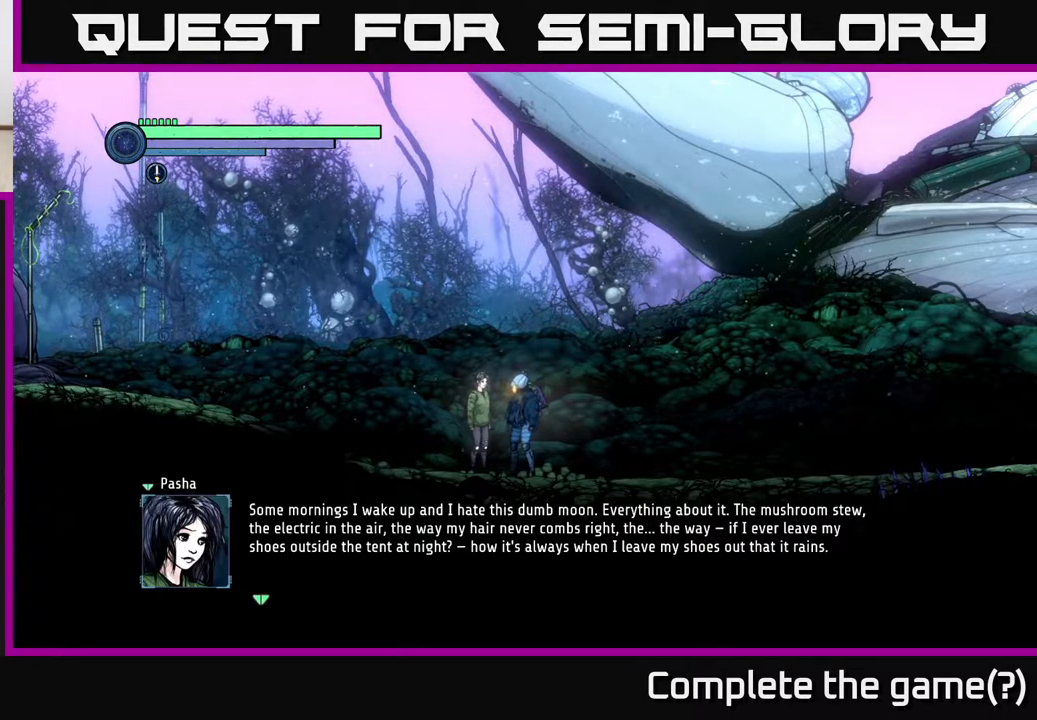
Gameplay with a controller (Xbox layout); each line is a JSON object with the inputs held at the frame after it. "events" lists button and stick changes between this image and that frame as [ms after this image, input, new state], when the widget could be followed in between.
{"buttons": [], "left_stick": "center", "right_stick": "center", "events": [[133, "A", "down"], [283, "A", "up"]]}
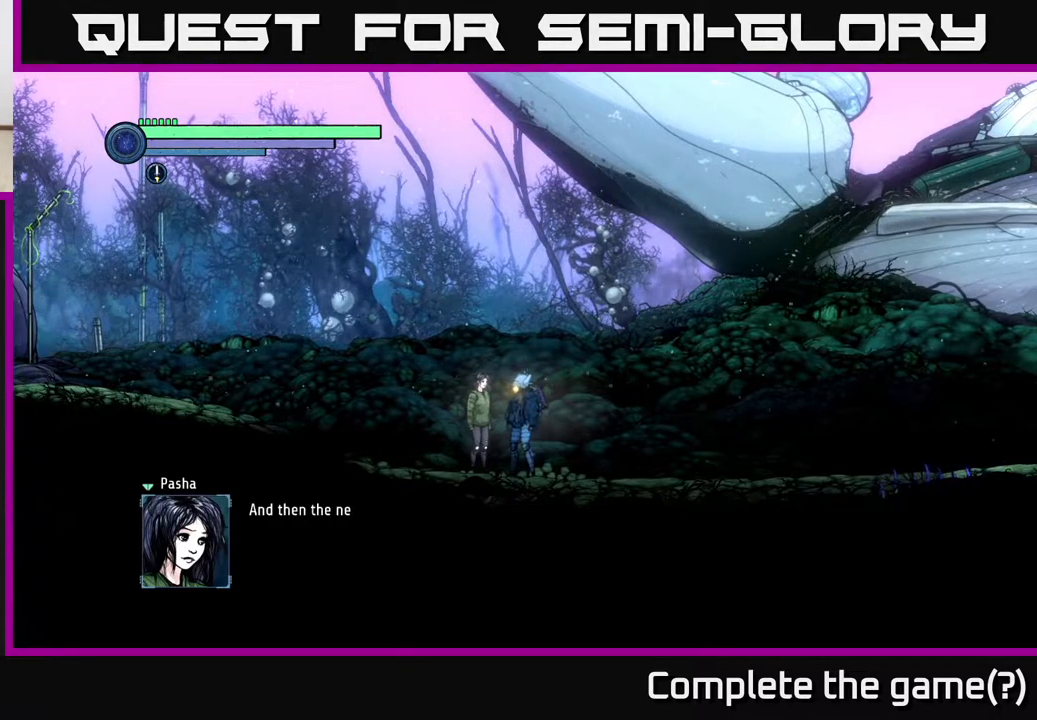
{"buttons": ["A"], "left_stick": "center", "right_stick": "center", "events": [[400, "A", "down"]]}
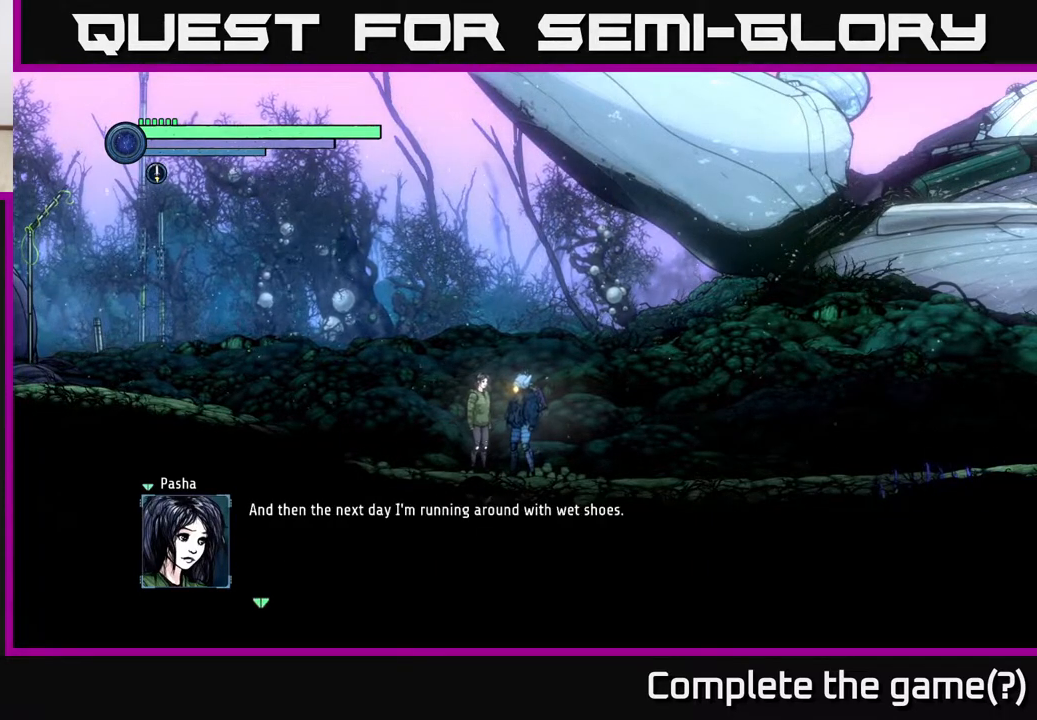
{"buttons": [], "left_stick": "center", "right_stick": "center", "events": [[33, "A", "up"]]}
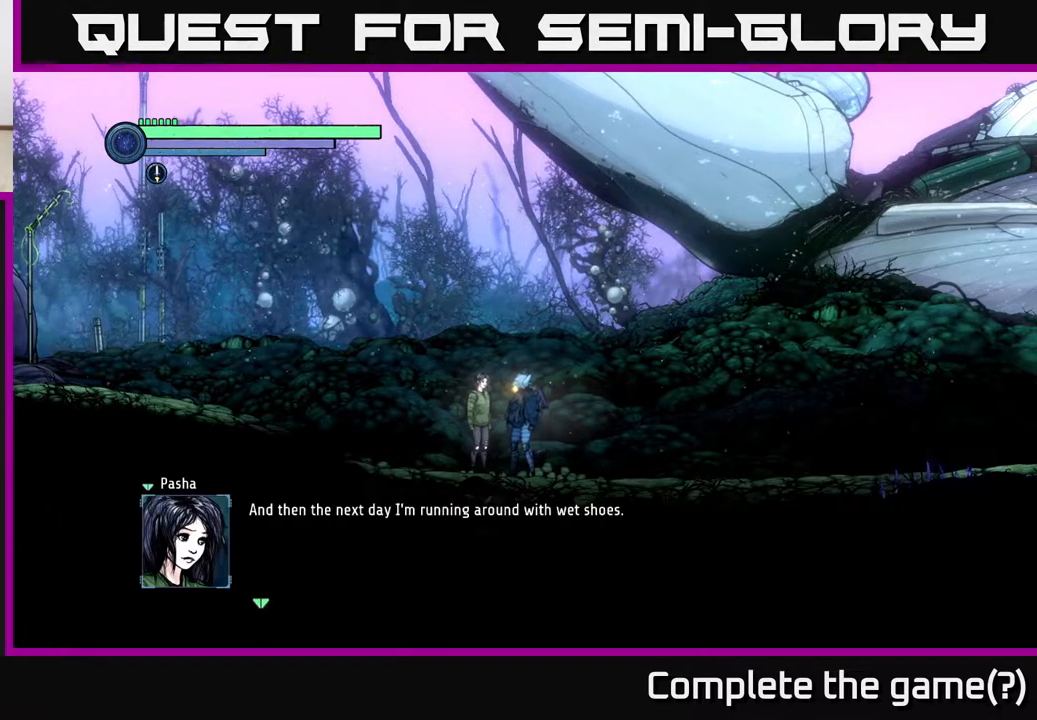
{"buttons": [], "left_stick": "center", "right_stick": "center", "events": []}
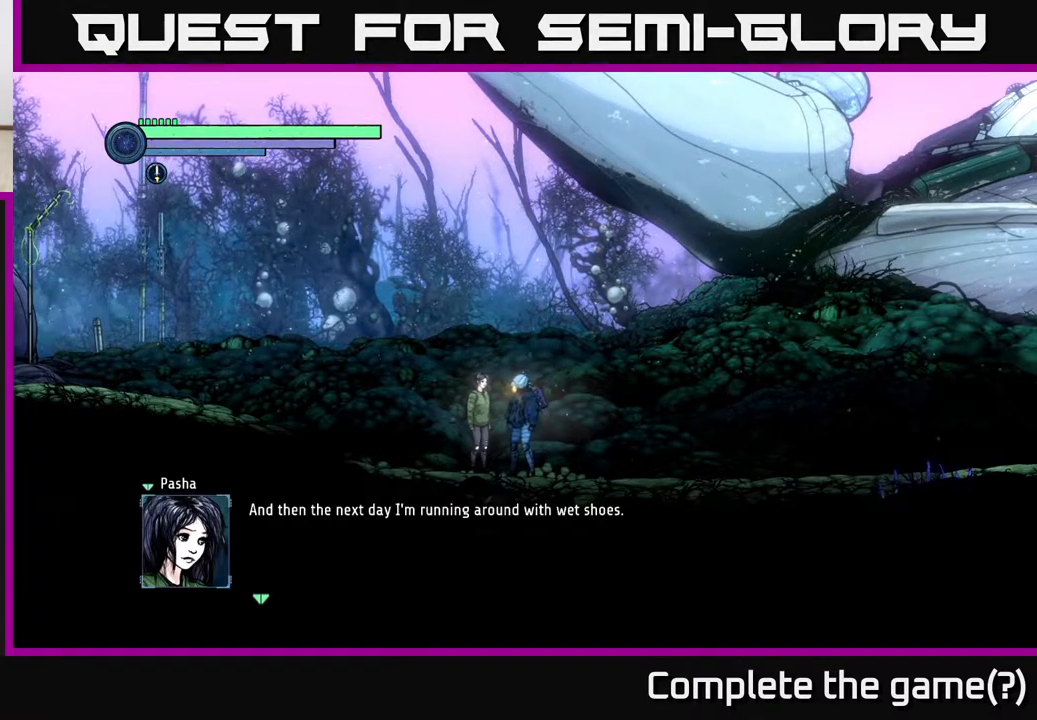
{"buttons": [], "left_stick": "center", "right_stick": "center", "events": []}
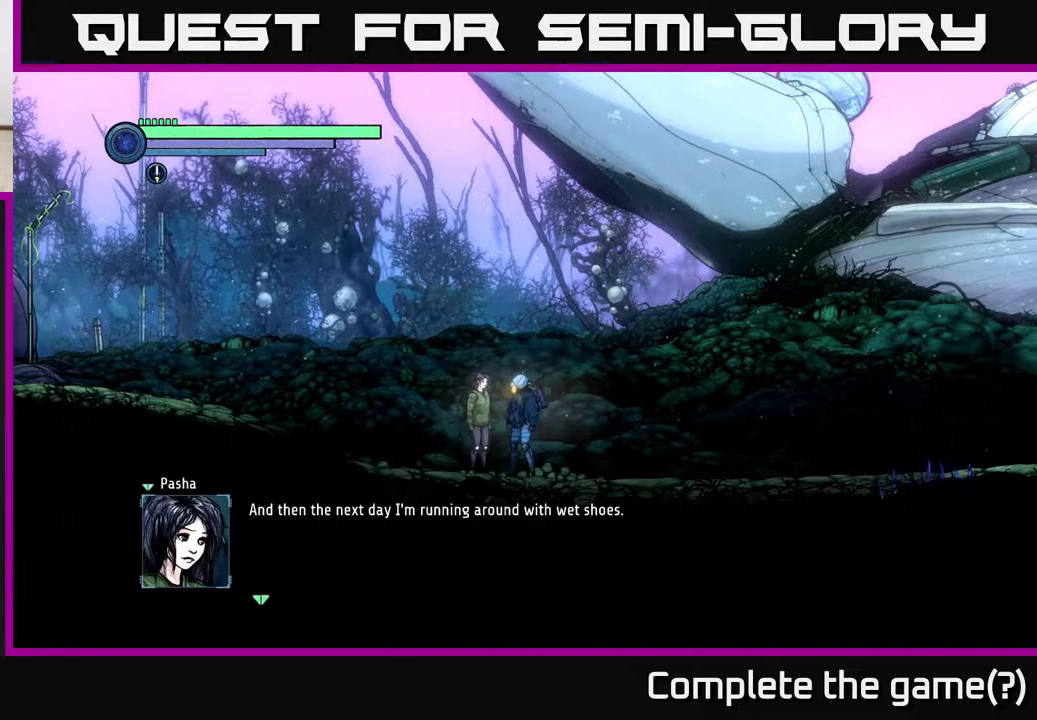
{"buttons": [], "left_stick": "center", "right_stick": "center", "events": []}
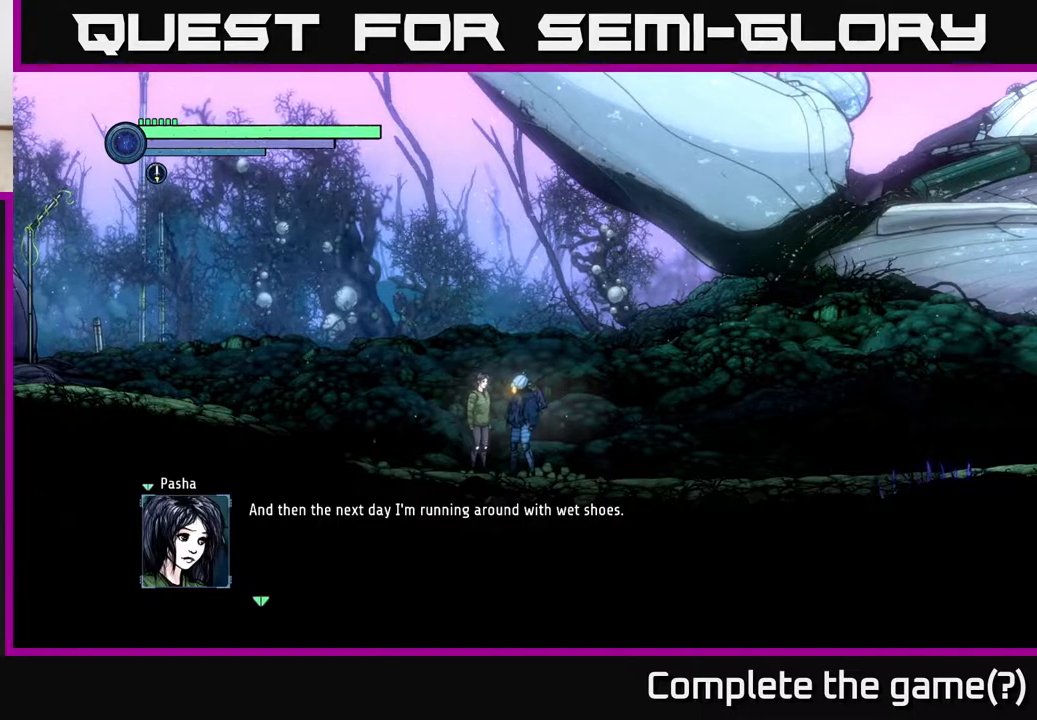
{"buttons": [], "left_stick": "center", "right_stick": "center", "events": []}
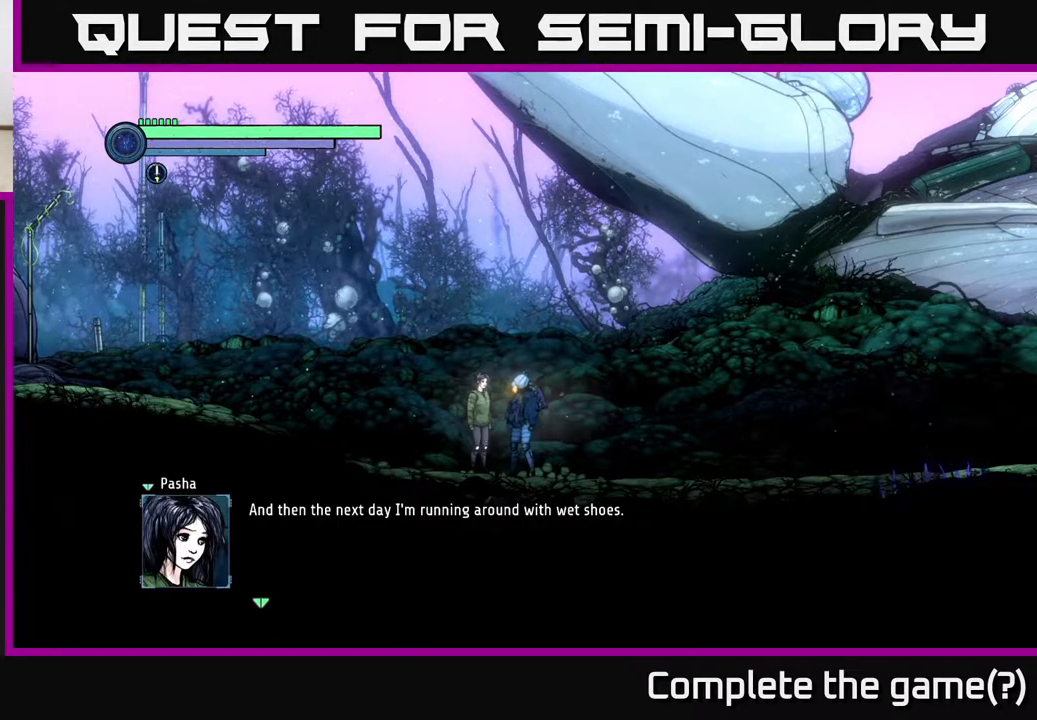
{"buttons": [], "left_stick": "center", "right_stick": "center", "events": []}
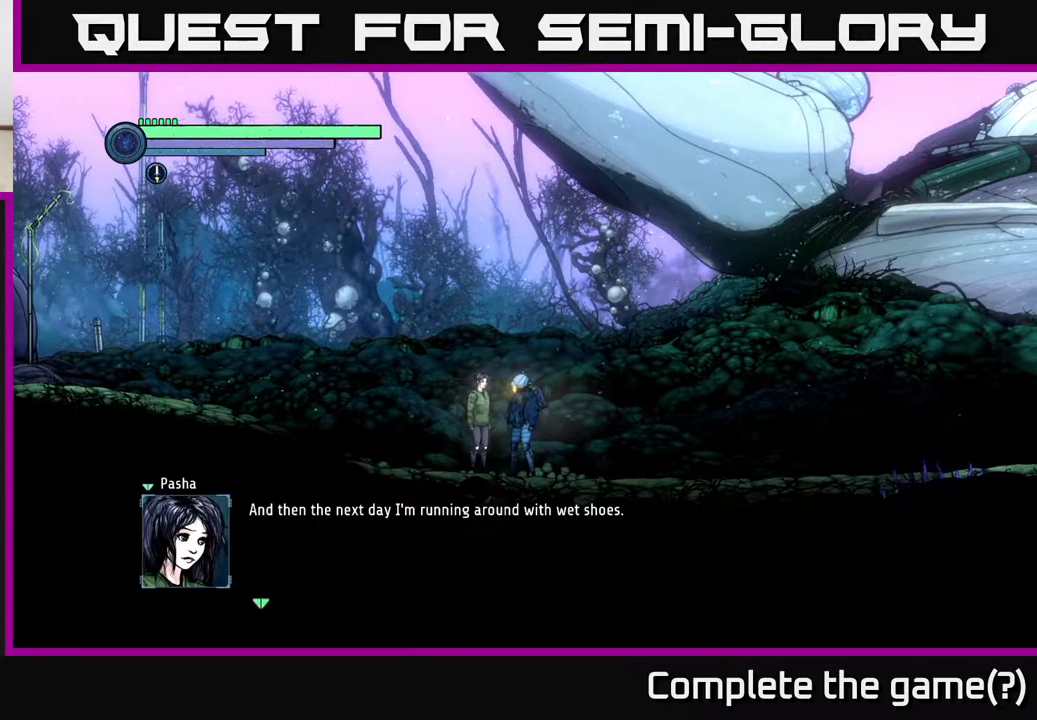
{"buttons": [], "left_stick": "center", "right_stick": "center", "events": []}
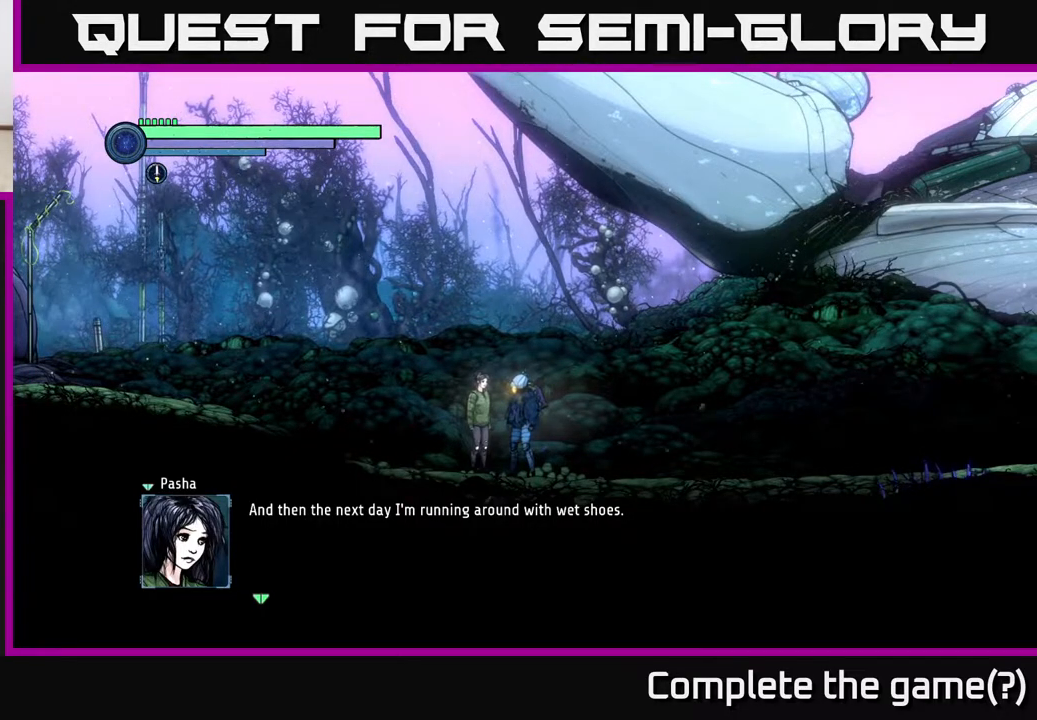
{"buttons": ["A"], "left_stick": "center", "right_stick": "center", "events": [[417, "A", "down"]]}
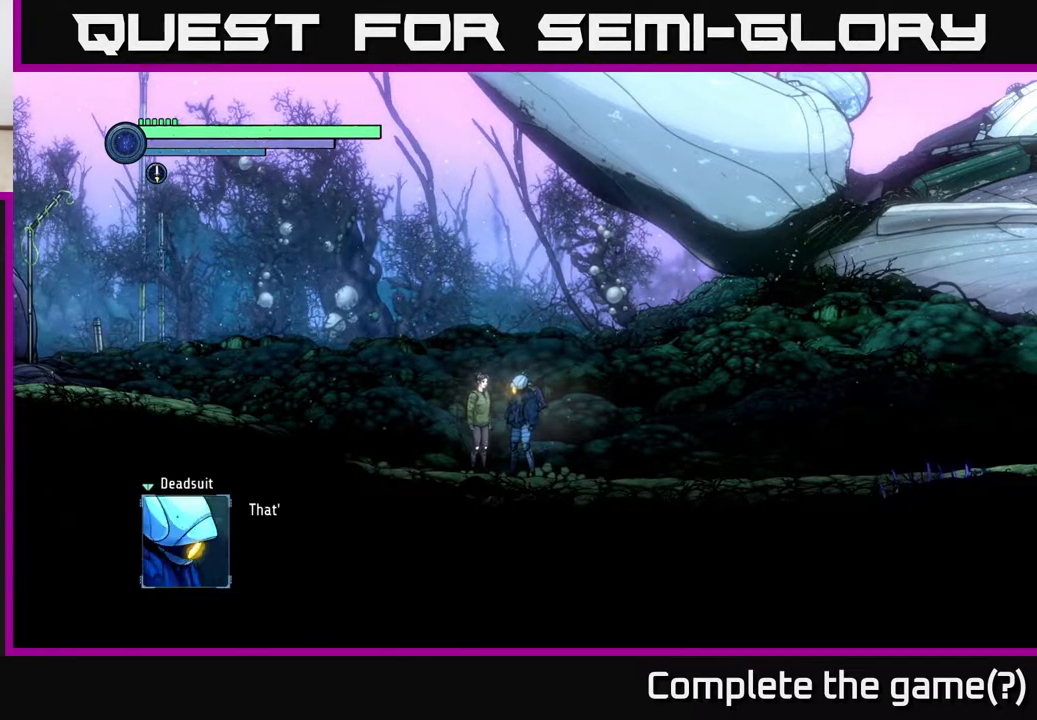
{"buttons": [], "left_stick": "center", "right_stick": "center", "events": [[183, "A", "up"]]}
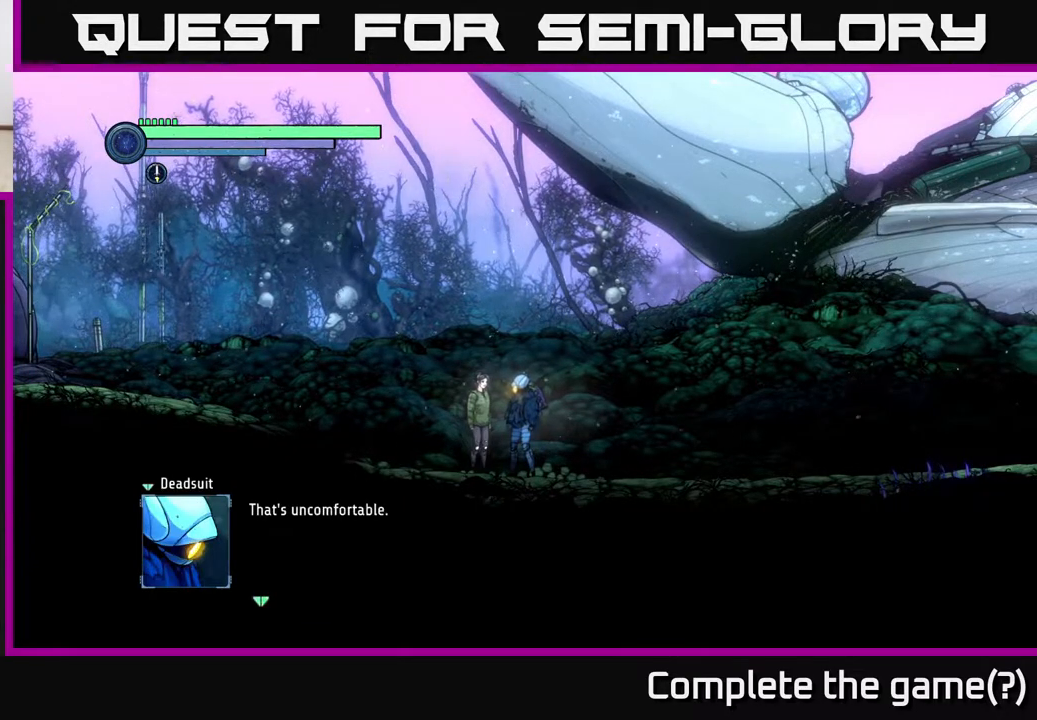
{"buttons": [], "left_stick": "center", "right_stick": "center", "events": []}
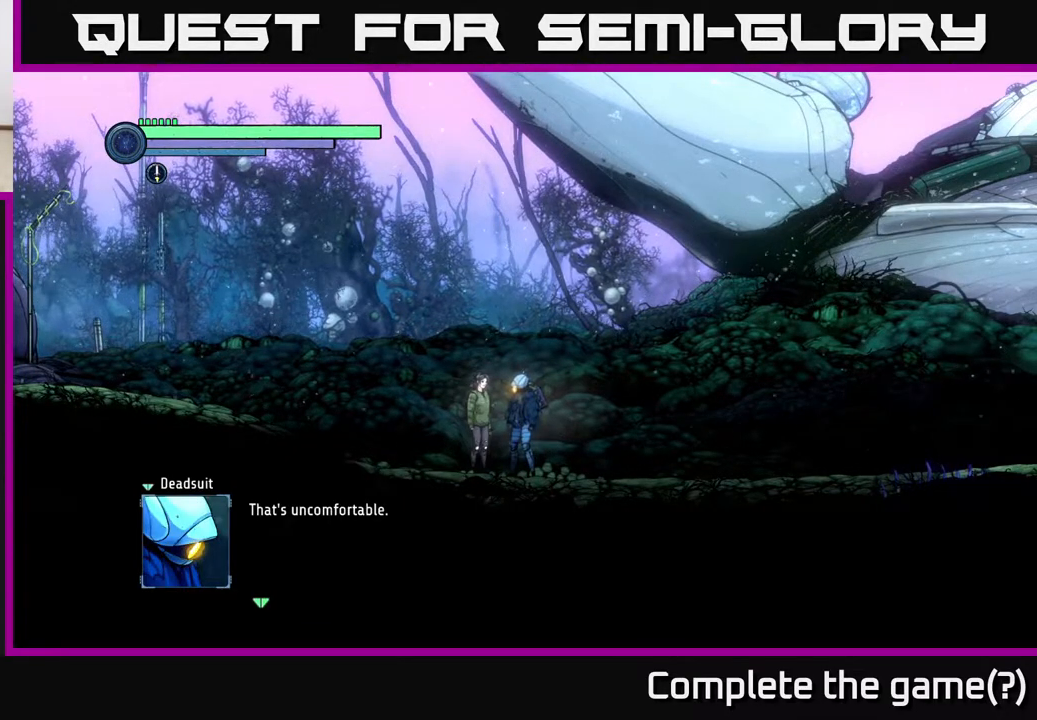
{"buttons": [], "left_stick": "center", "right_stick": "center", "events": []}
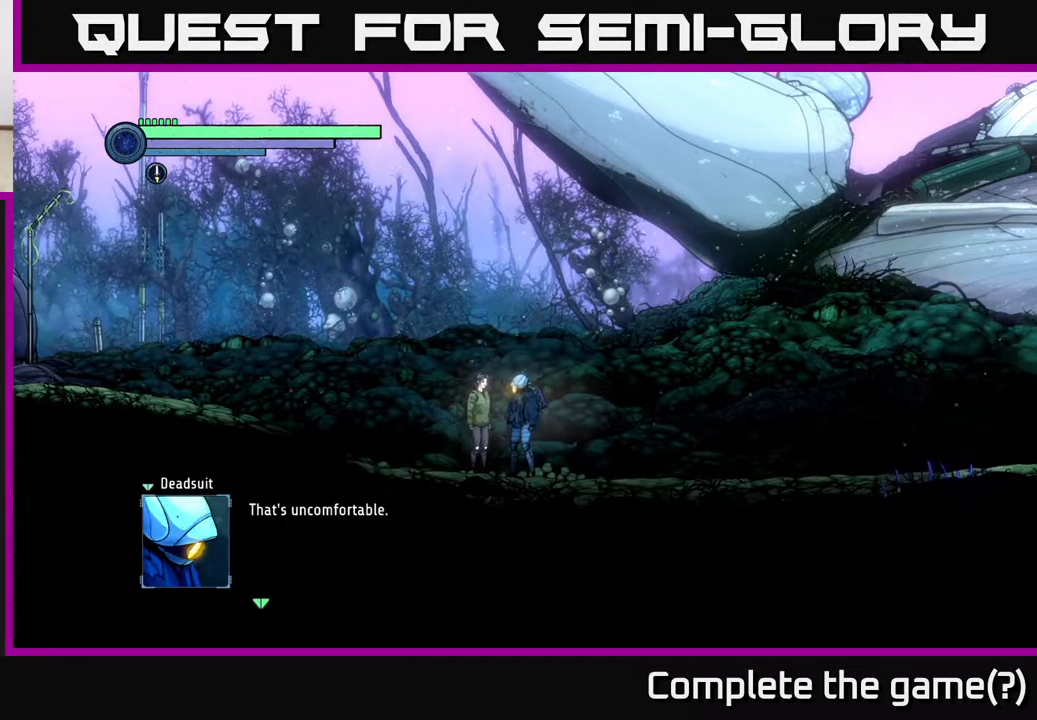
{"buttons": [], "left_stick": "center", "right_stick": "center", "events": [[383, "A", "down"], [500, "A", "up"]]}
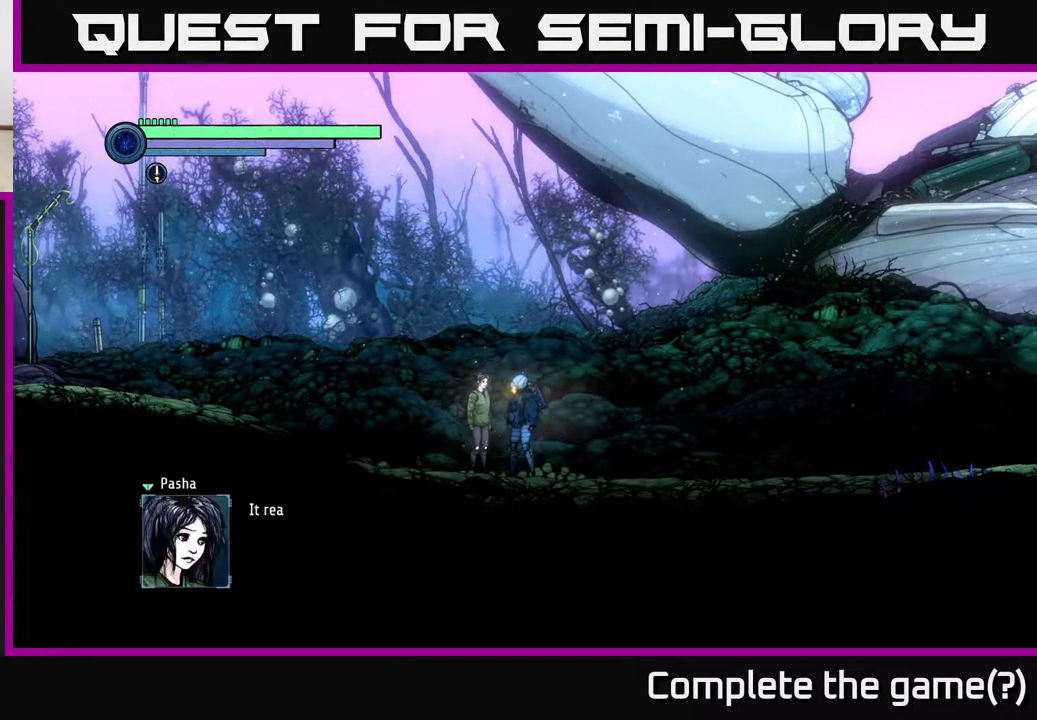
{"buttons": [], "left_stick": "center", "right_stick": "center", "events": []}
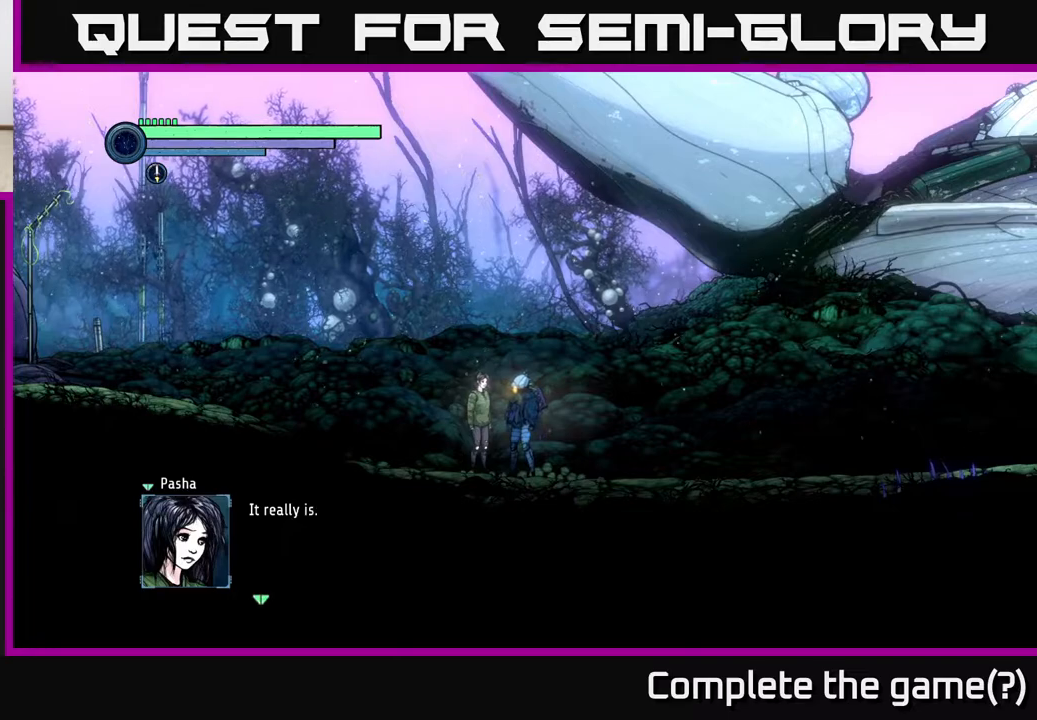
{"buttons": ["A"], "left_stick": "center", "right_stick": "center", "events": [[333, "A", "down"]]}
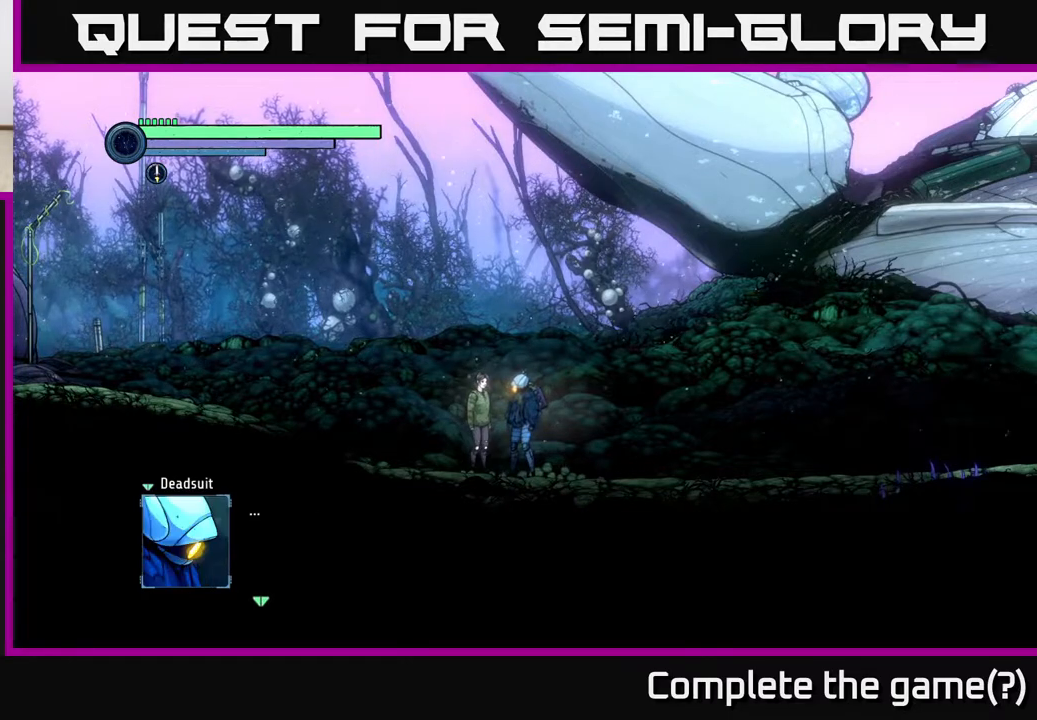
{"buttons": [], "left_stick": "center", "right_stick": "center", "events": [[50, "A", "up"]]}
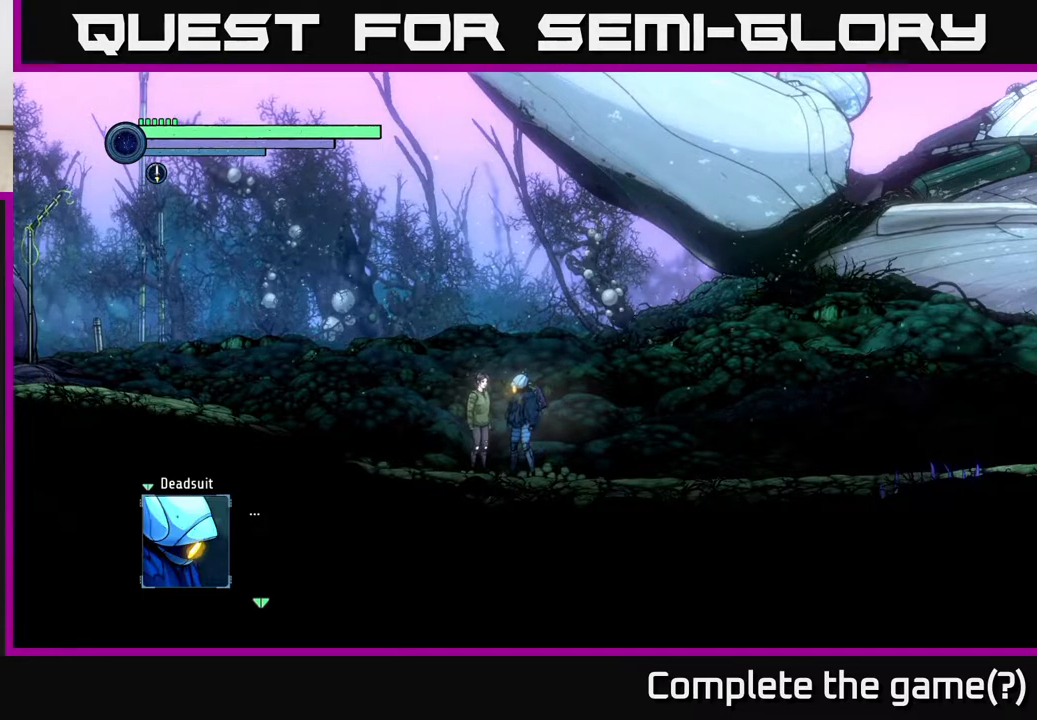
{"buttons": [], "left_stick": "center", "right_stick": "center", "events": [[217, "A", "down"], [333, "A", "up"]]}
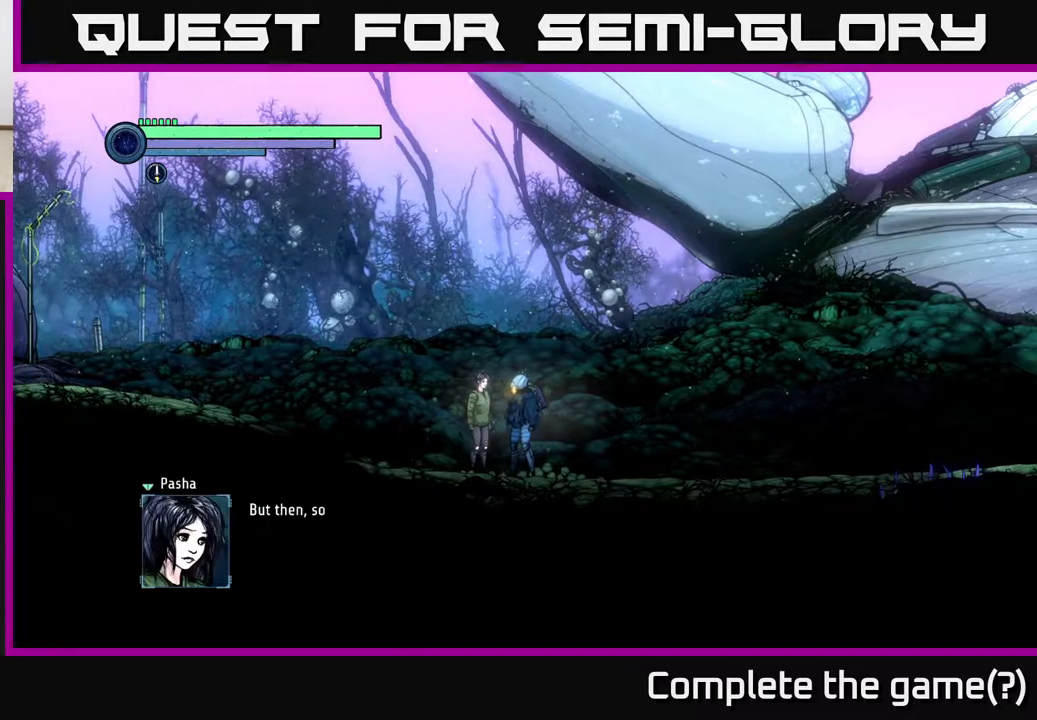
{"buttons": [], "left_stick": "center", "right_stick": "center", "events": []}
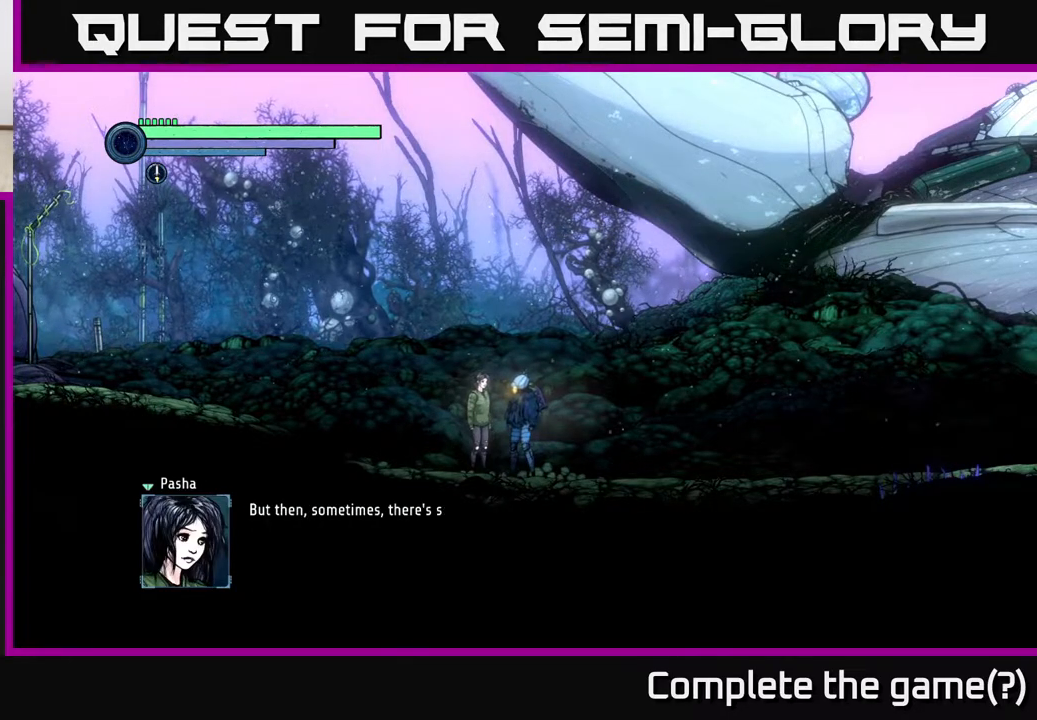
{"buttons": [], "left_stick": "center", "right_stick": "center", "events": []}
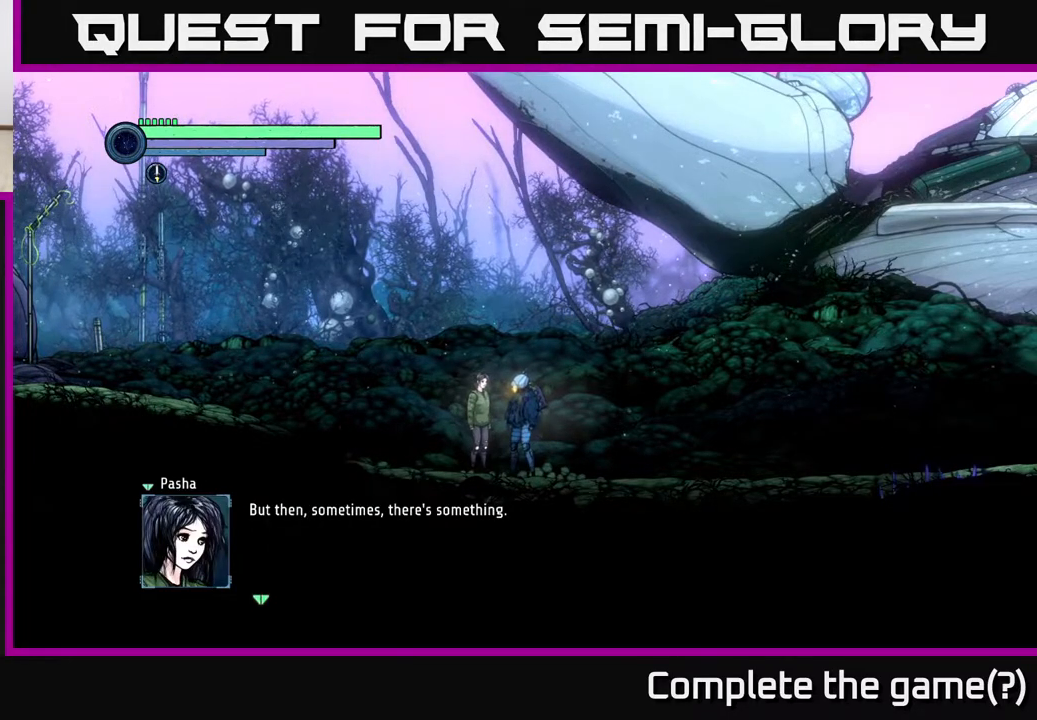
{"buttons": [], "left_stick": "center", "right_stick": "center", "events": [[217, "A", "down"], [350, "A", "up"]]}
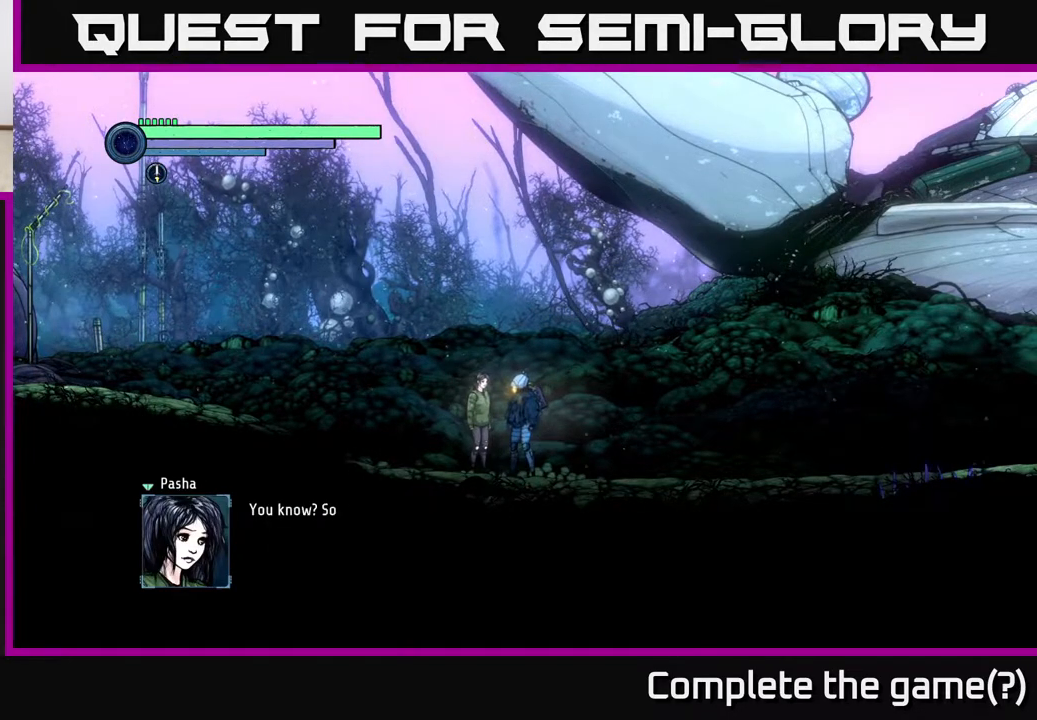
{"buttons": [], "left_stick": "center", "right_stick": "center", "events": []}
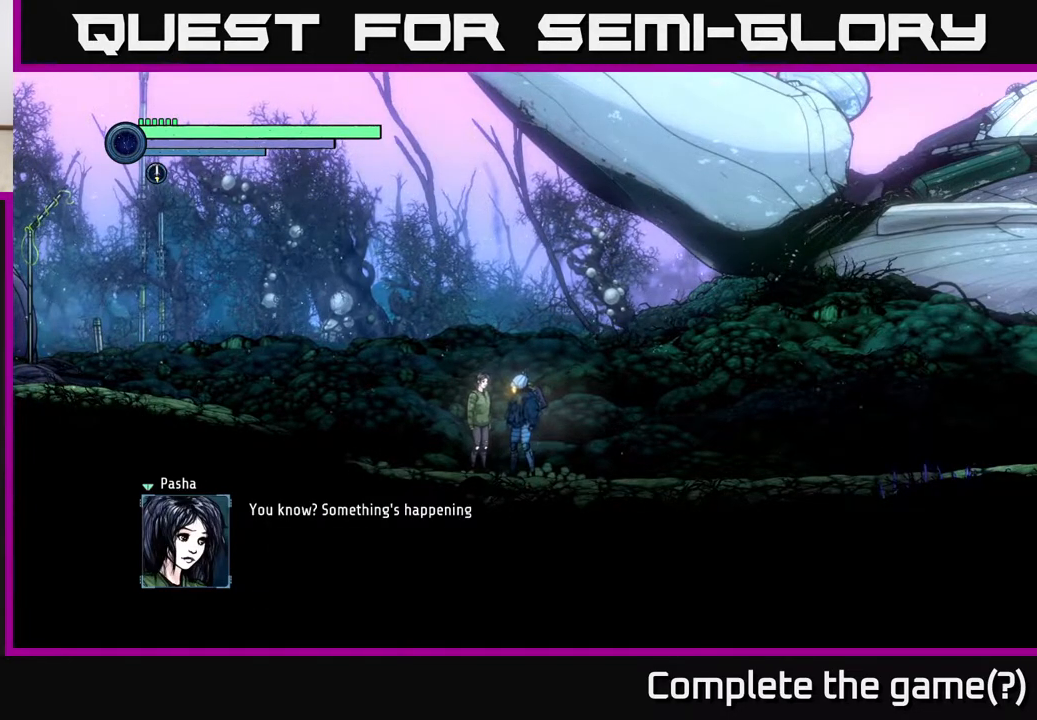
{"buttons": [], "left_stick": "center", "right_stick": "center", "events": [[133, "A", "down"], [217, "A", "up"]]}
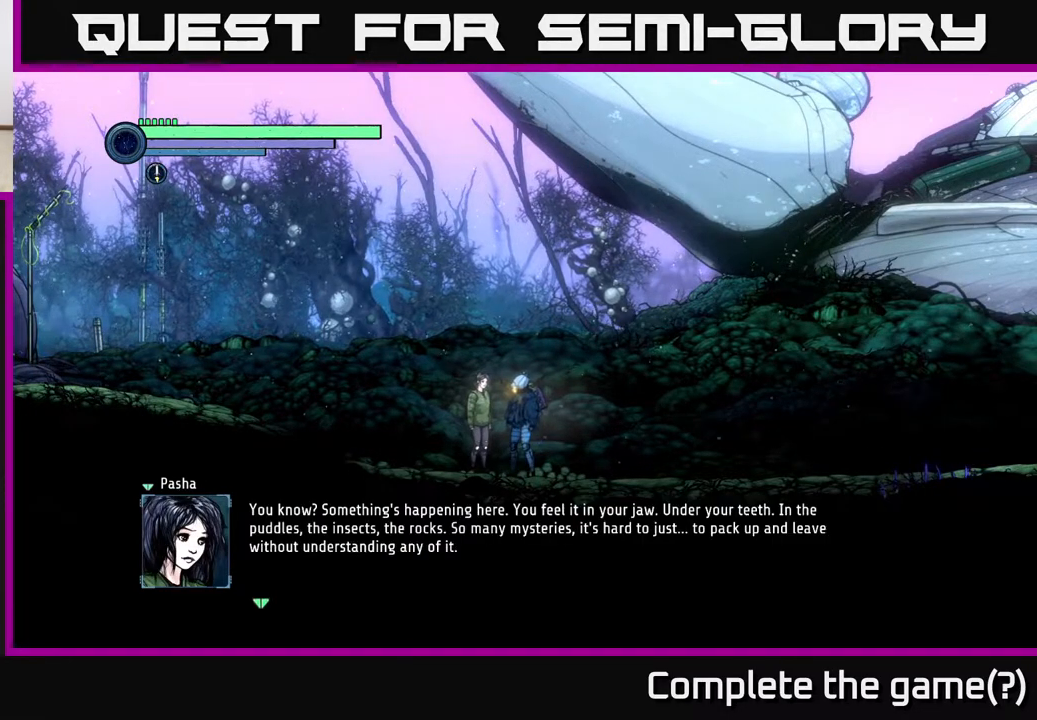
{"buttons": [], "left_stick": "center", "right_stick": "center", "events": []}